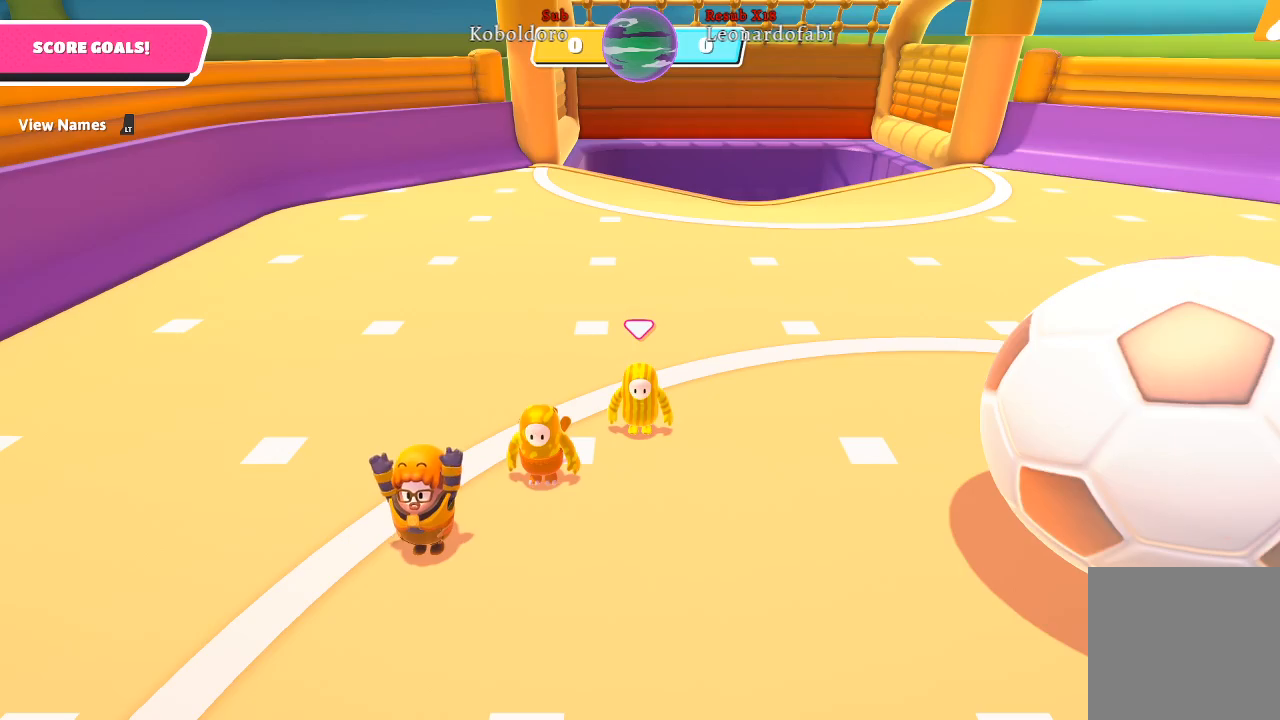
Gameplay with a controller (Xbox layout); each line is a JSON object with the inputs held at the frame after it. "events" lists button and stick changes between this image and that frame as [ms after this image, input, new state], when the widget could be followed in between. Not read: L3 R3.
{"buttons": [], "left_stick": "center", "right_stick": "down-right", "events": [[317, "right_stick", "right"], [367, "right_stick", "down-right"]]}
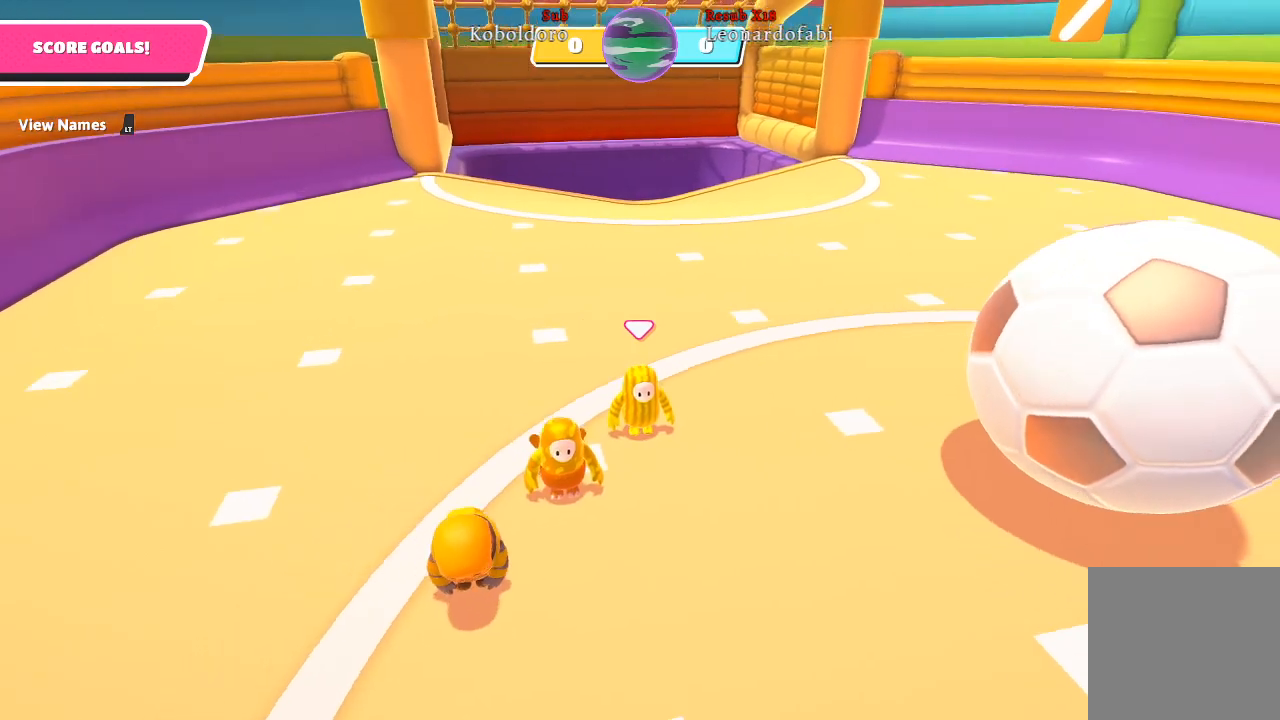
{"buttons": [], "left_stick": "left", "right_stick": "down-right", "events": [[483, "left_stick", "left"]]}
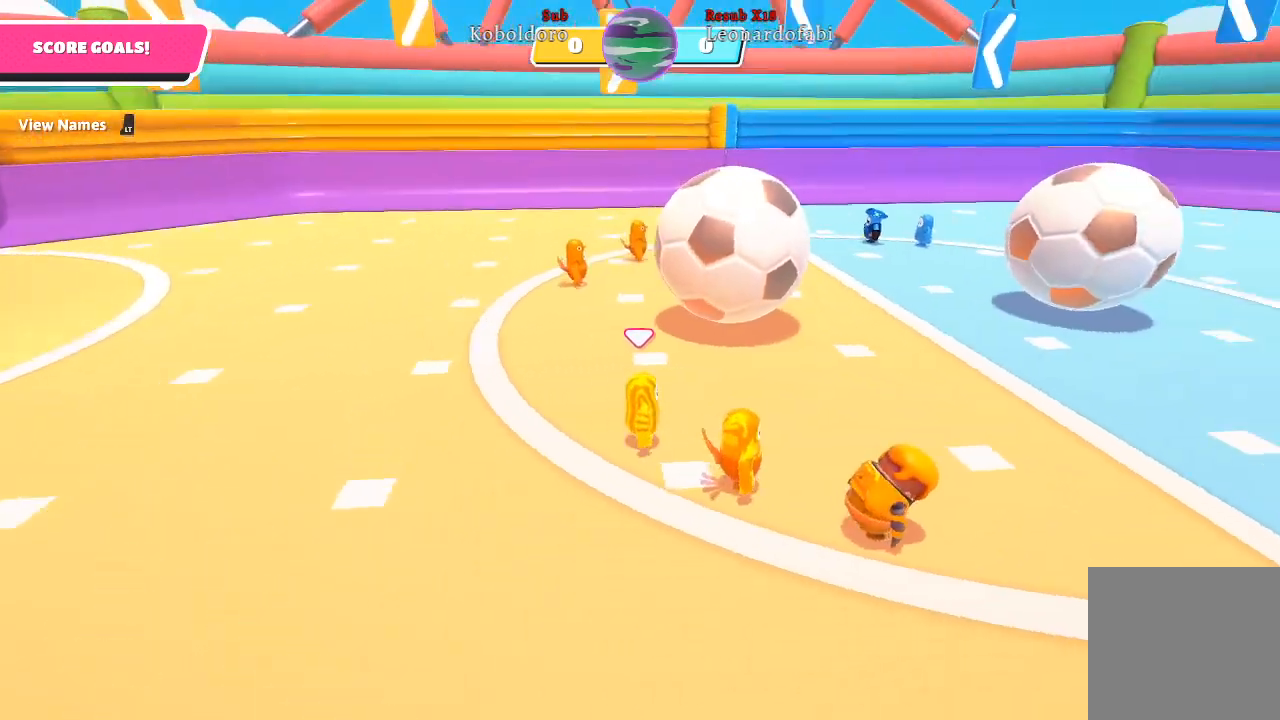
{"buttons": [], "left_stick": "left", "right_stick": "right", "events": [[233, "right_stick", "center"], [483, "right_stick", "right"]]}
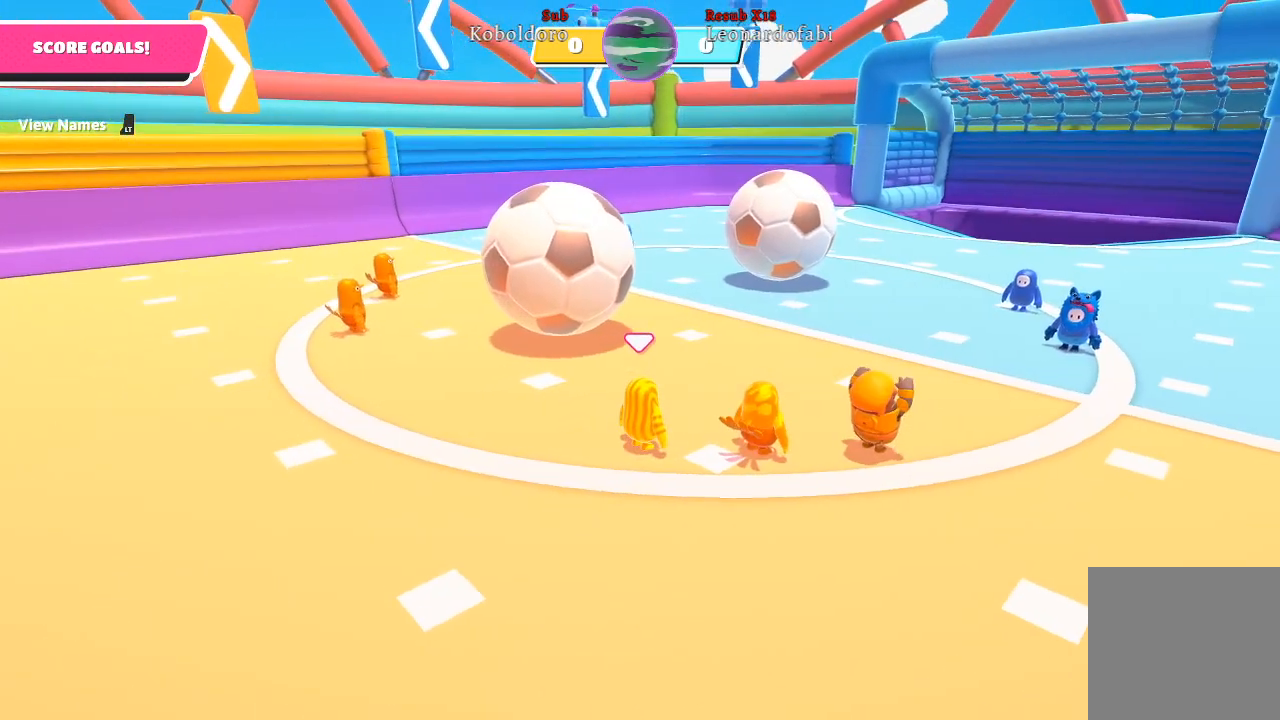
{"buttons": [], "left_stick": "down-left", "right_stick": "center", "events": [[67, "right_stick", "down-right"], [233, "left_stick", "down-left"], [250, "right_stick", "center"]]}
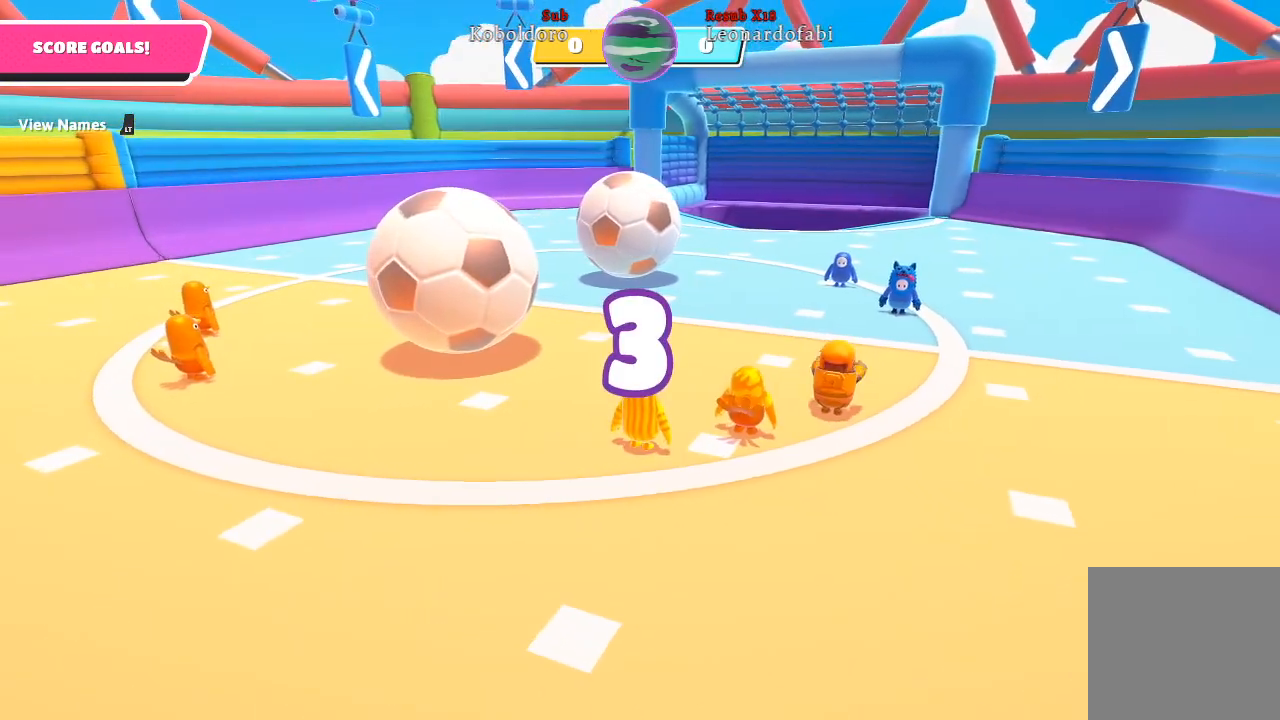
{"buttons": [], "left_stick": "down-left", "right_stick": "center", "events": []}
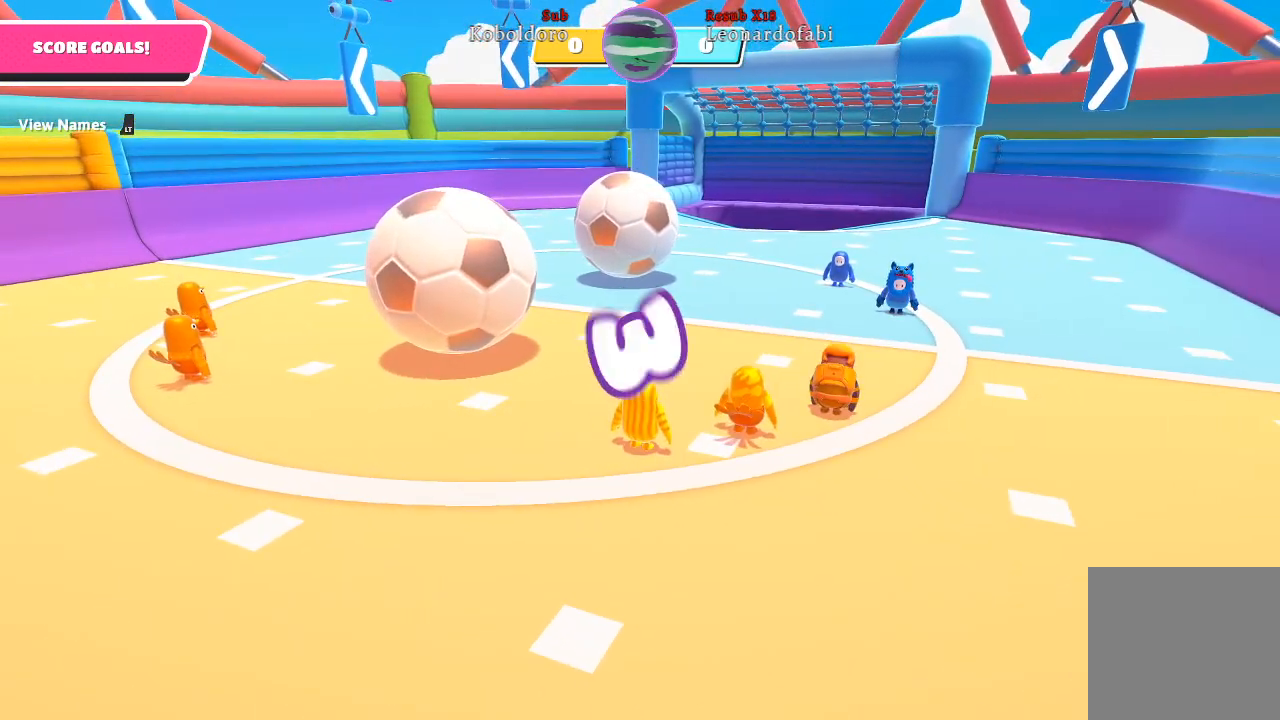
{"buttons": [], "left_stick": "down-left", "right_stick": "center", "events": [[200, "right_stick", "left"], [383, "right_stick", "center"]]}
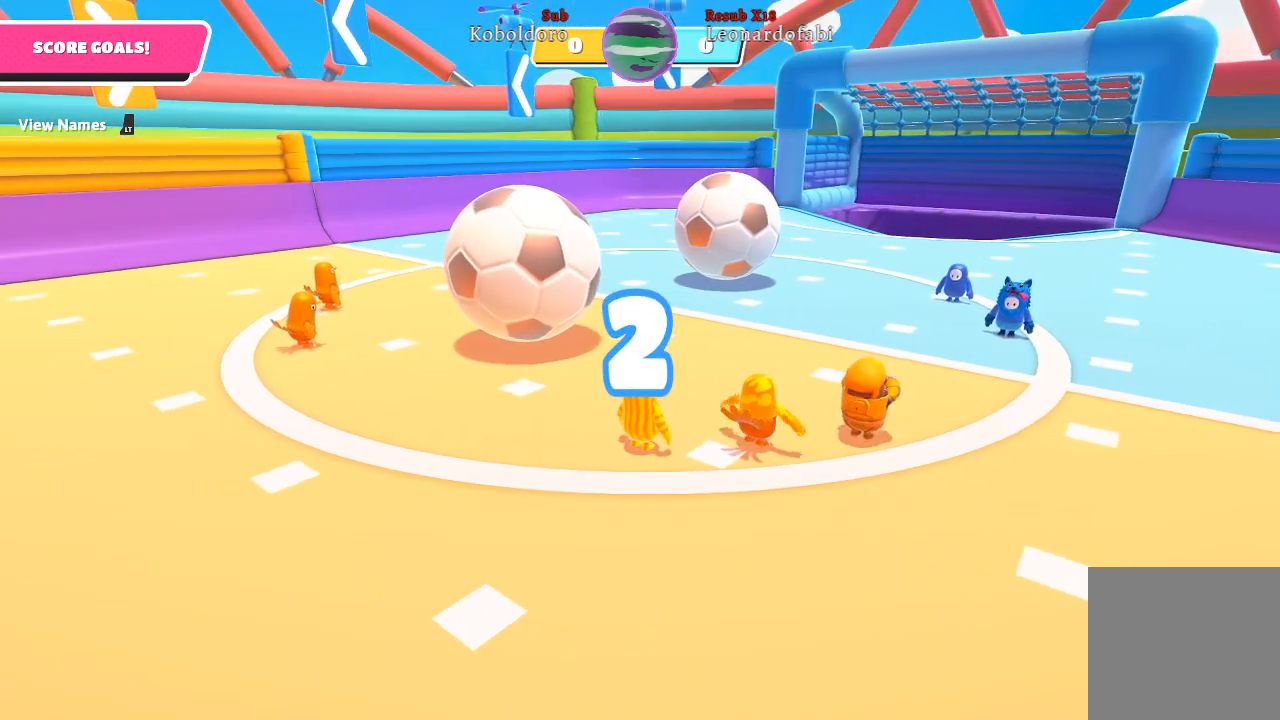
{"buttons": [], "left_stick": "down-left", "right_stick": "center", "events": []}
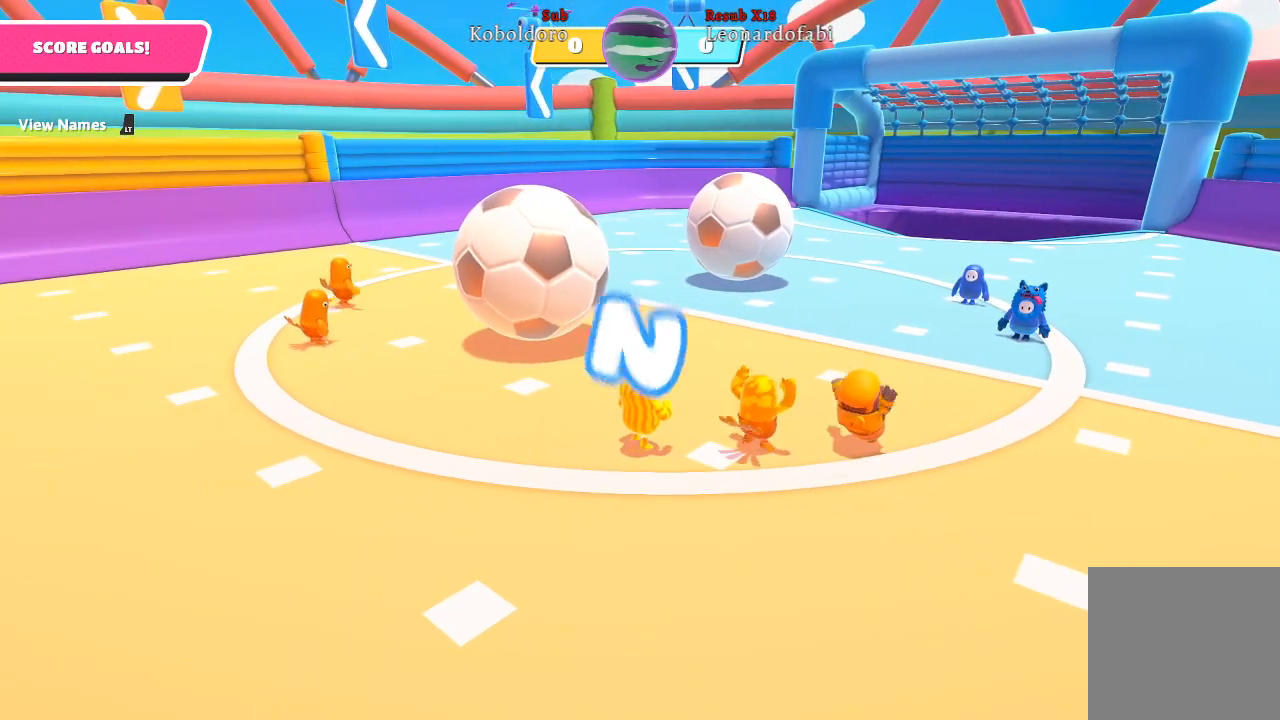
{"buttons": [], "left_stick": "down-left", "right_stick": "center", "events": []}
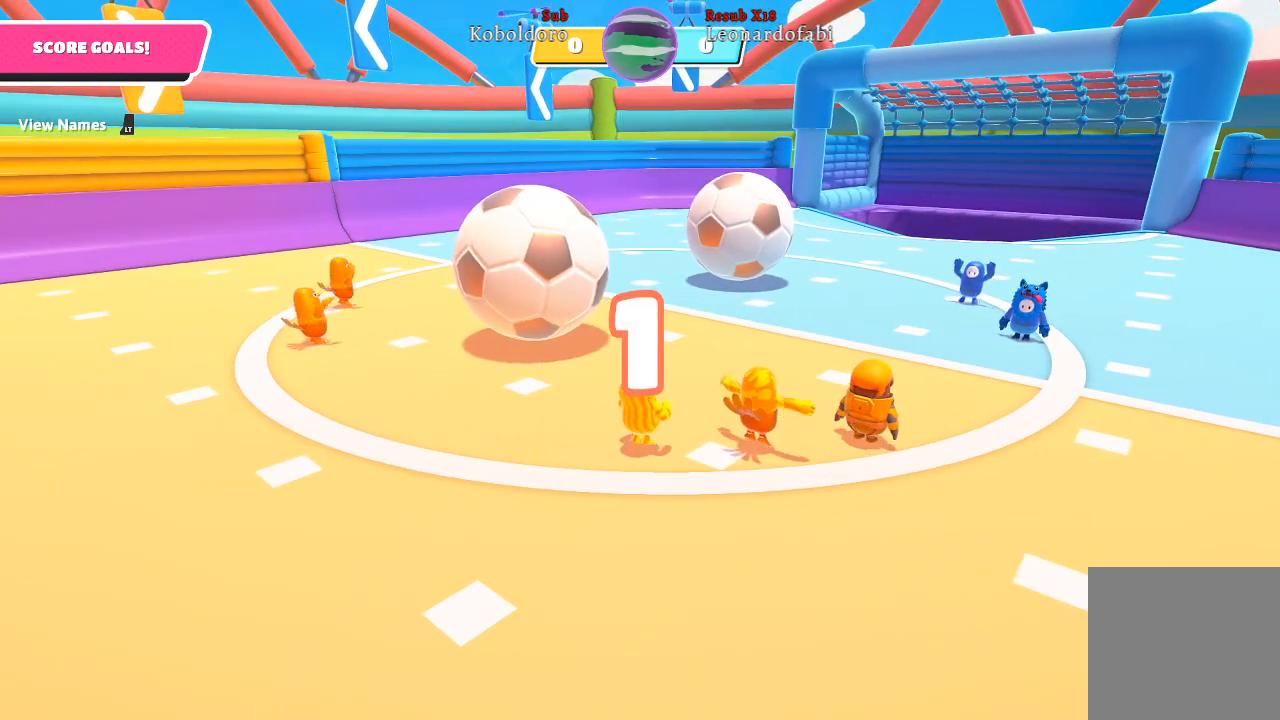
{"buttons": [], "left_stick": "down-left", "right_stick": "center", "events": []}
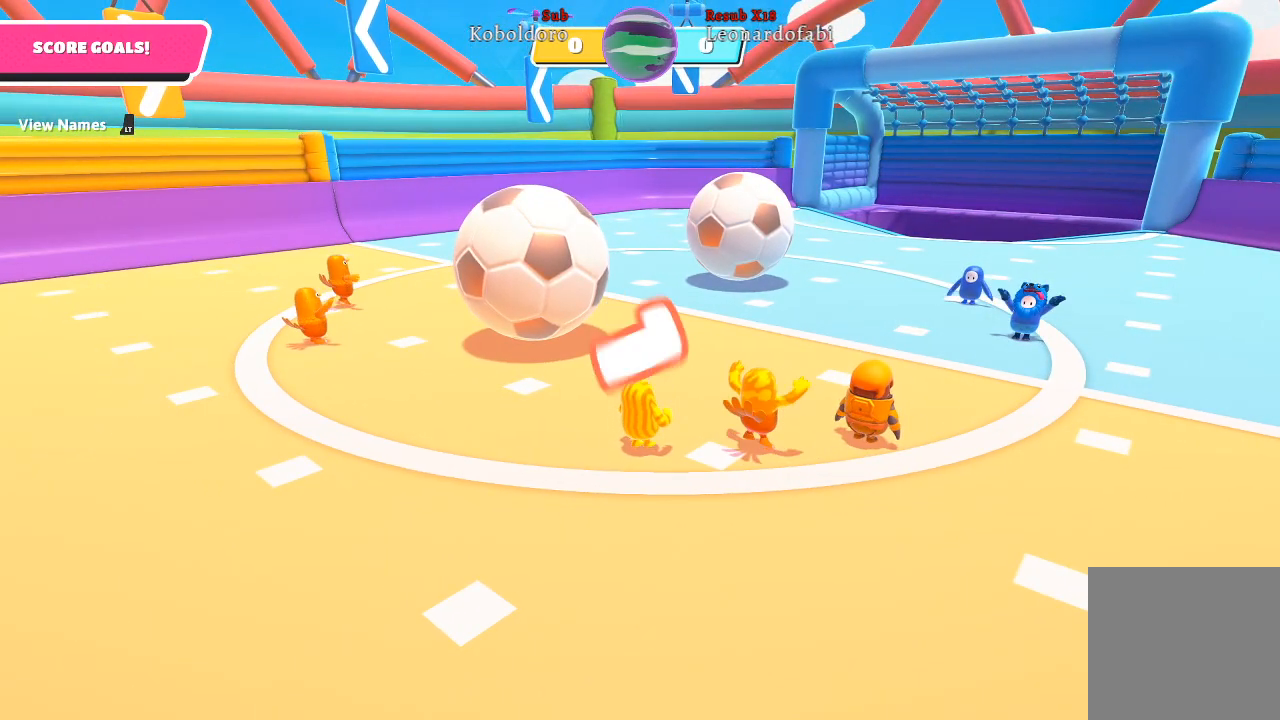
{"buttons": [], "left_stick": "down-left", "right_stick": "center", "events": []}
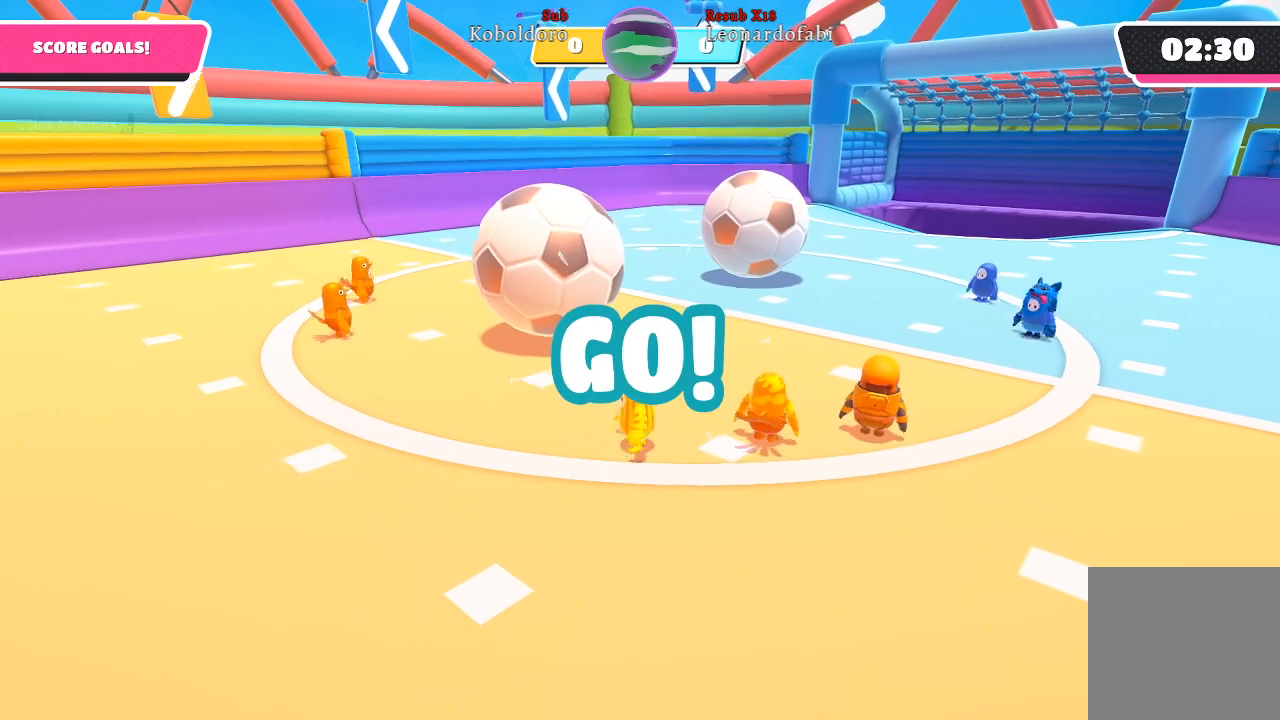
{"buttons": [], "left_stick": "down-left", "right_stick": "down-right", "events": [[300, "right_stick", "down-right"]]}
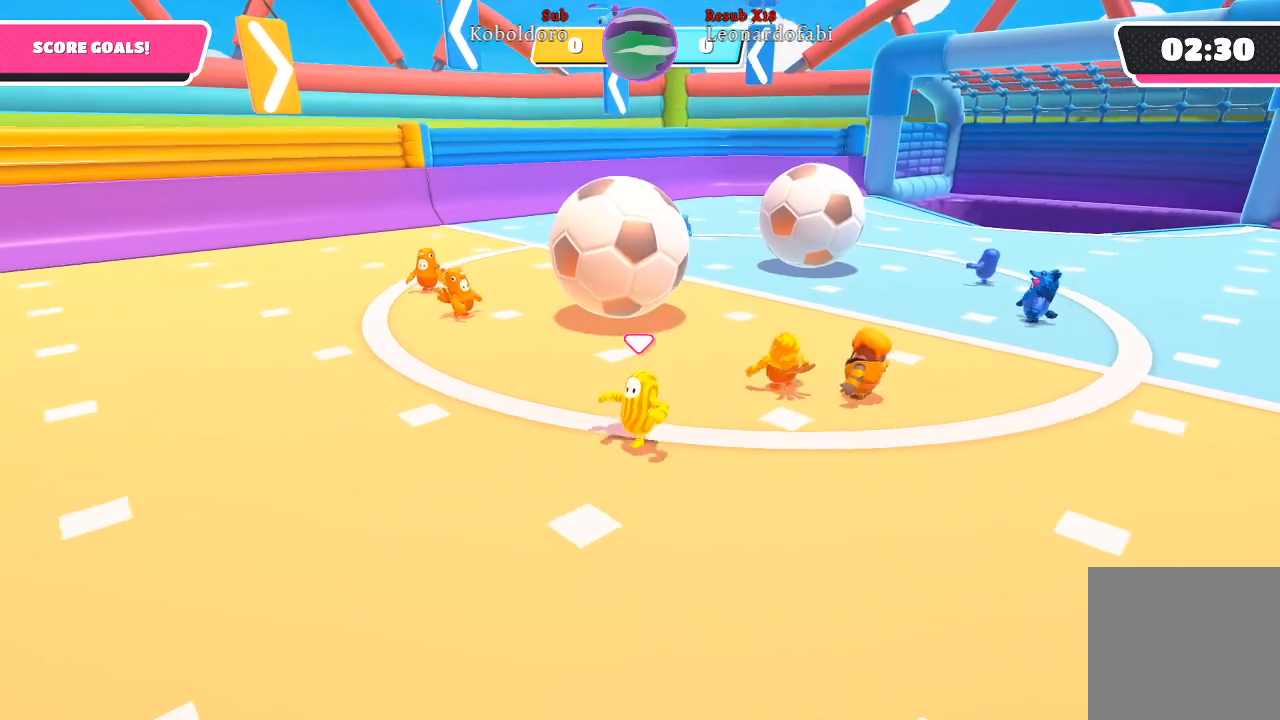
{"buttons": [], "left_stick": "down-left", "right_stick": "right", "events": [[100, "right_stick", "right"]]}
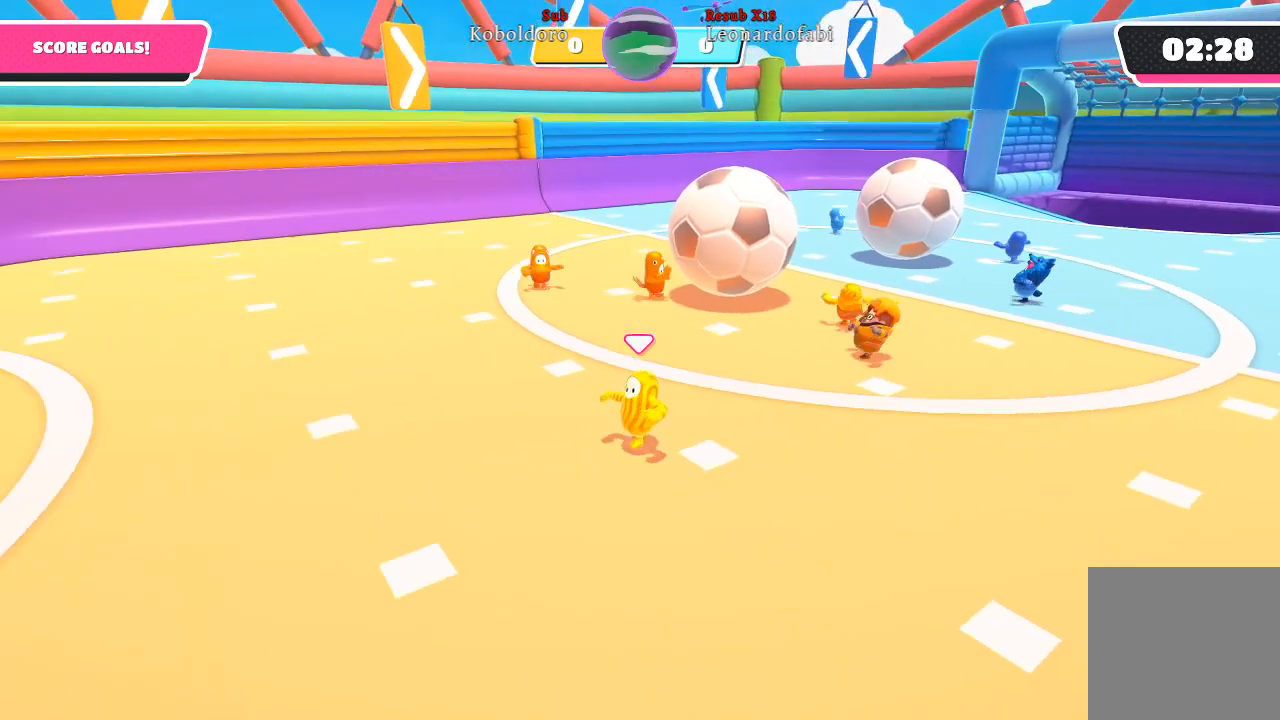
{"buttons": [], "left_stick": "left", "right_stick": "right", "events": [[183, "left_stick", "left"]]}
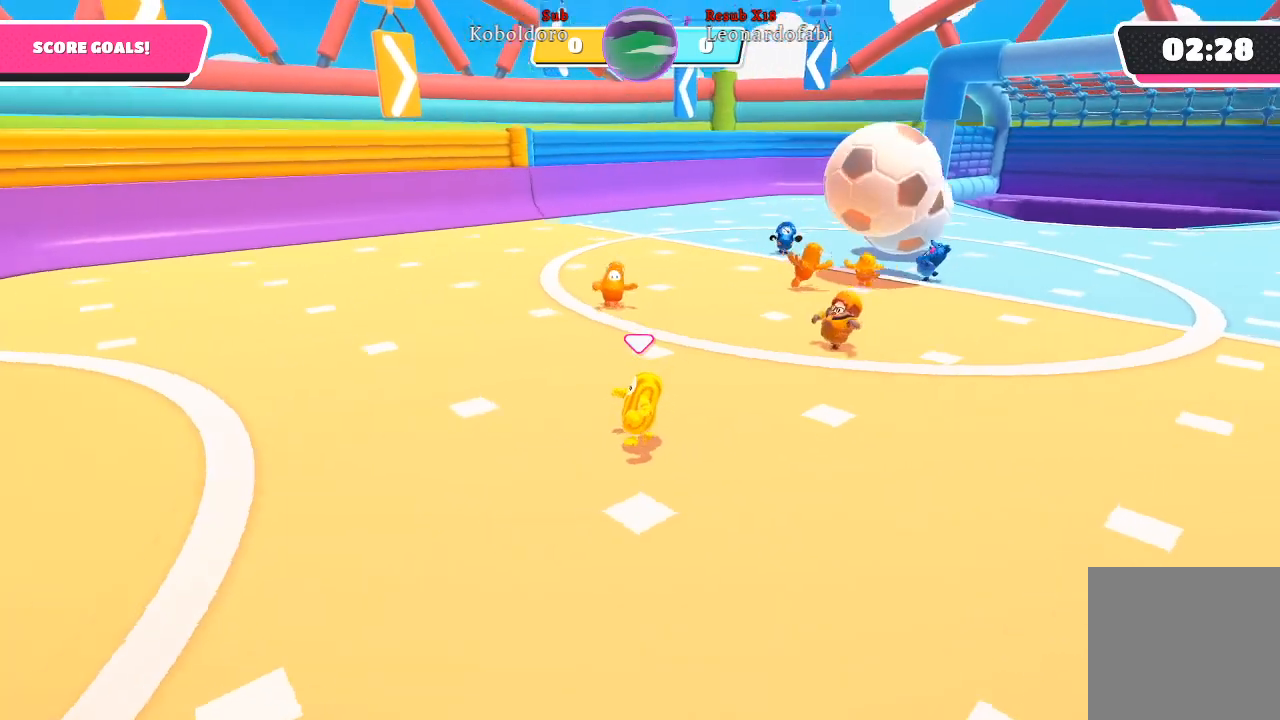
{"buttons": [], "left_stick": "down-left", "right_stick": "right", "events": [[100, "left_stick", "down-left"]]}
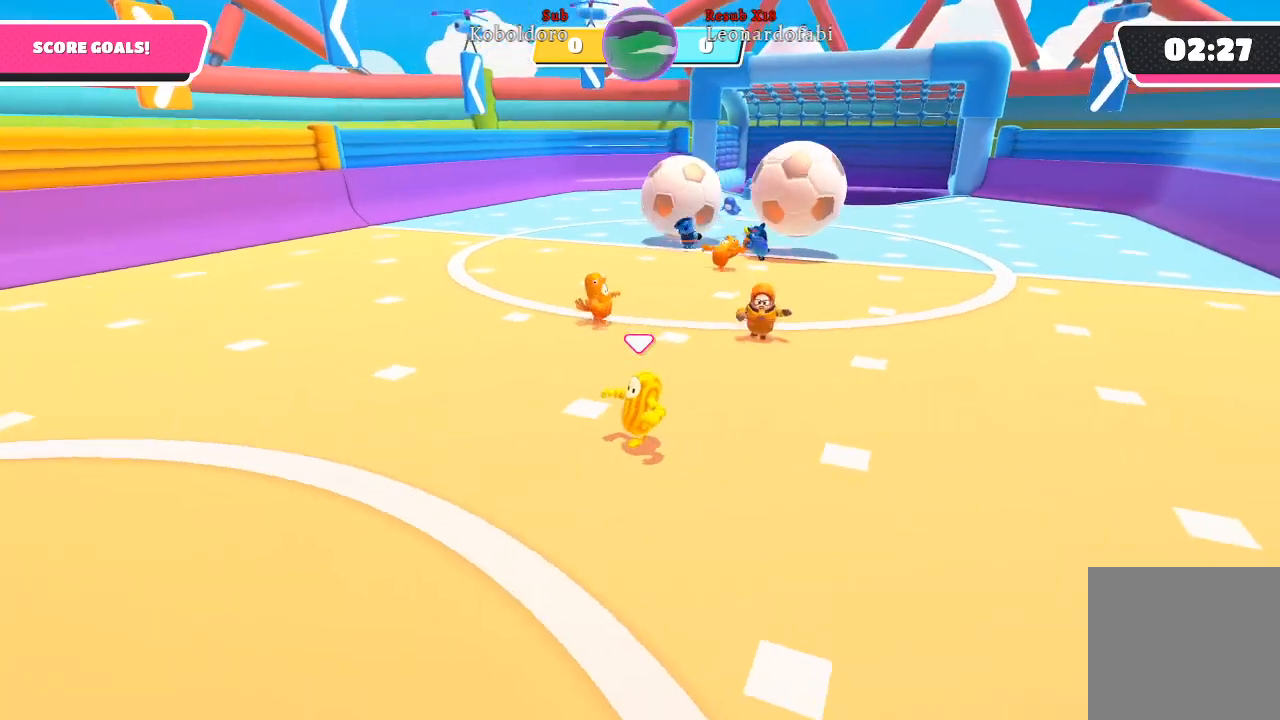
{"buttons": [], "left_stick": "up-left", "right_stick": "right", "events": [[183, "left_stick", "left"], [333, "left_stick", "up-left"]]}
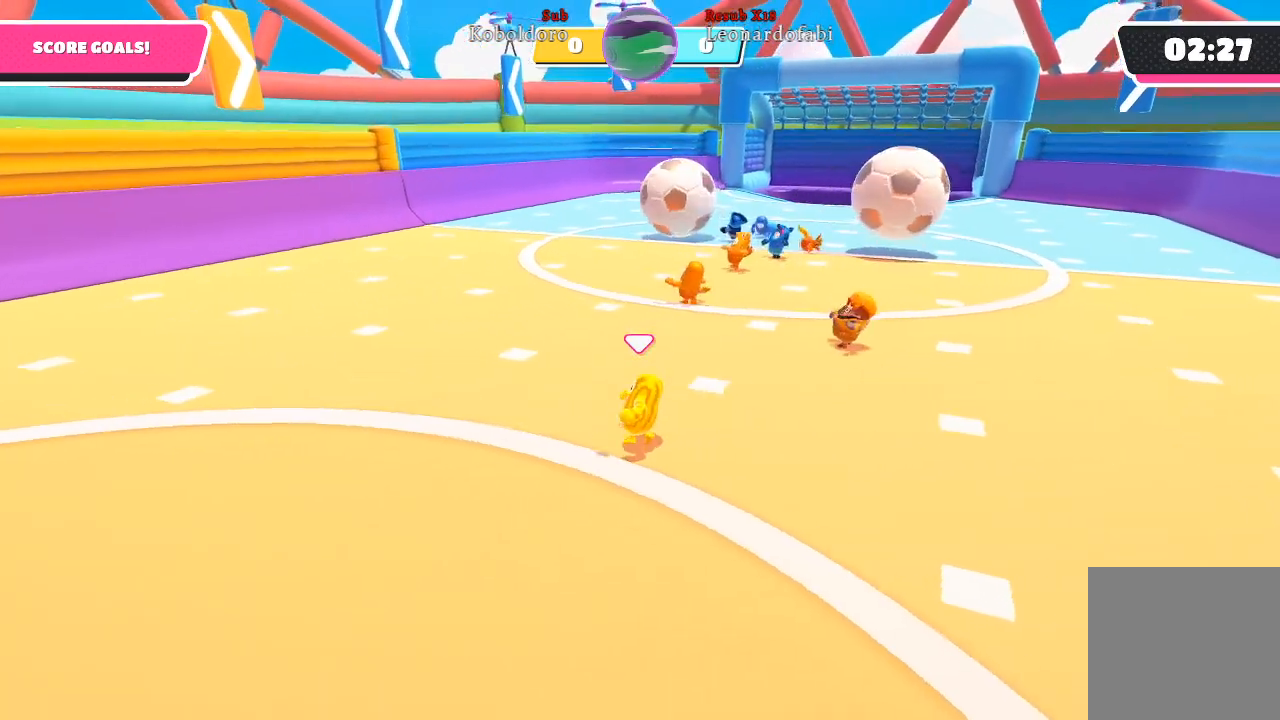
{"buttons": [], "left_stick": "up-left", "right_stick": "right", "events": []}
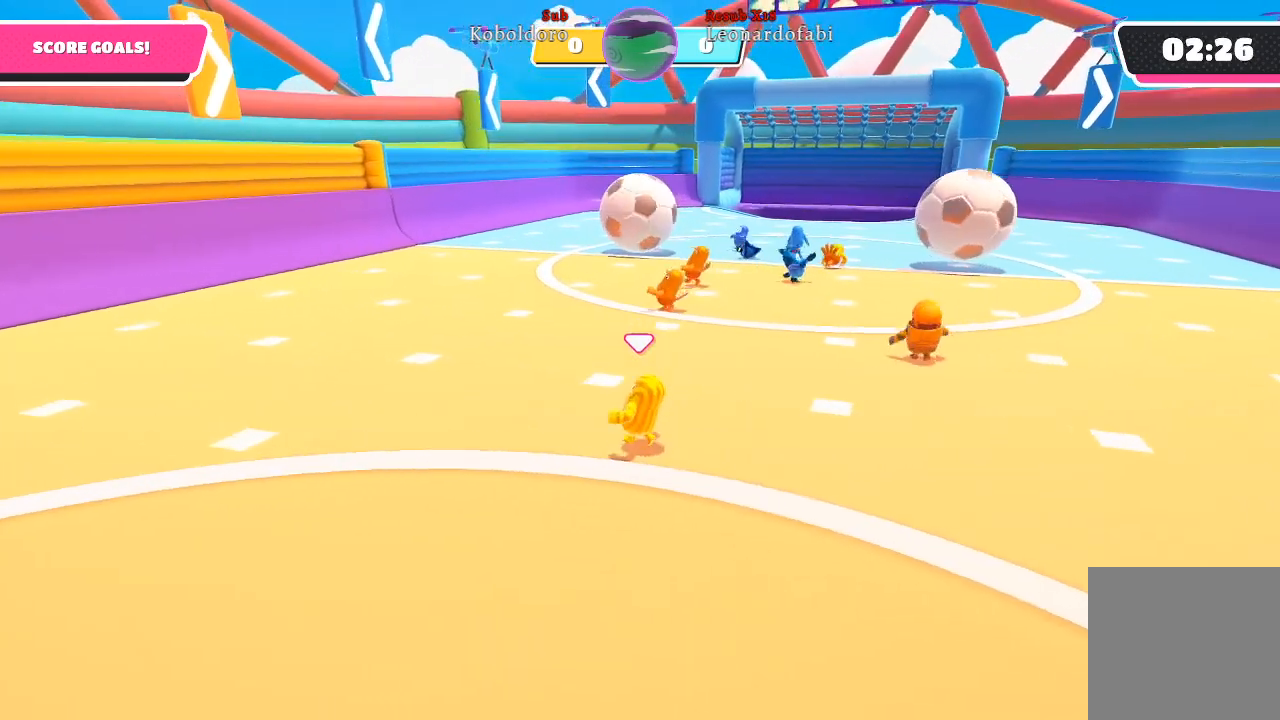
{"buttons": [], "left_stick": "up-left", "right_stick": "right", "events": []}
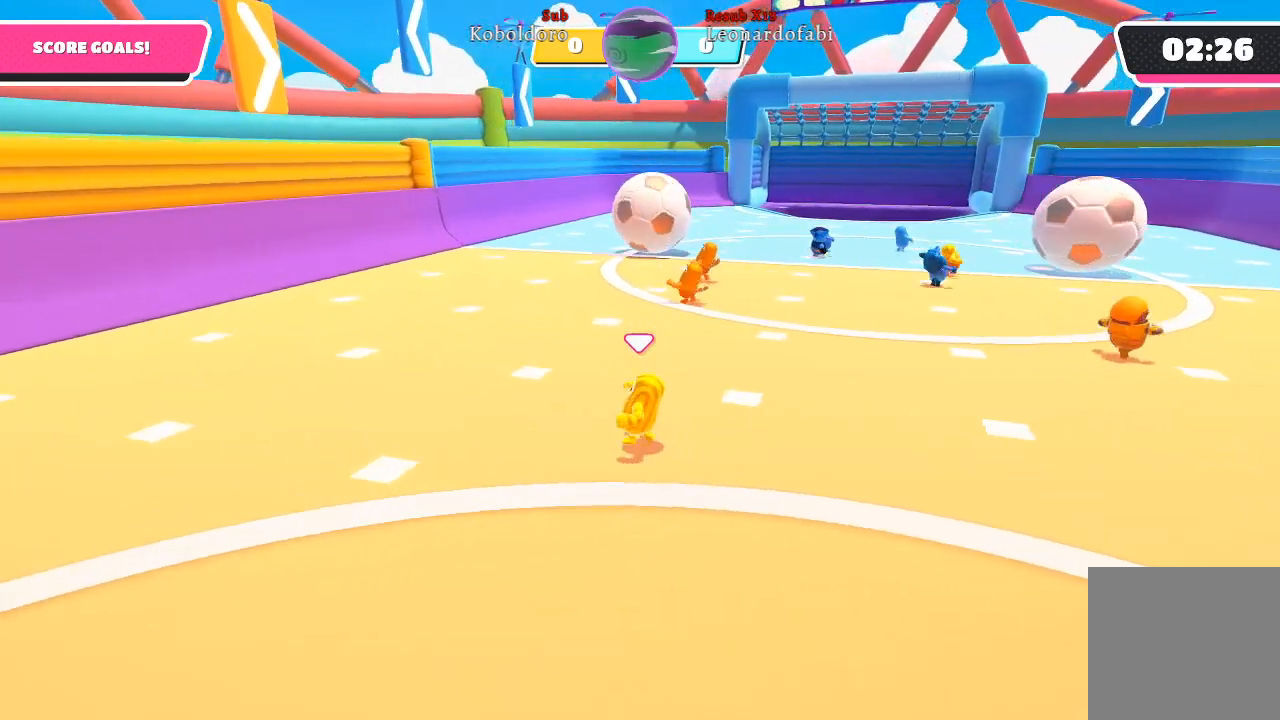
{"buttons": [], "left_stick": "down", "right_stick": "center", "events": [[17, "right_stick", "down-right"], [67, "left_stick", "down-left"], [250, "left_stick", "down"], [367, "right_stick", "center"]]}
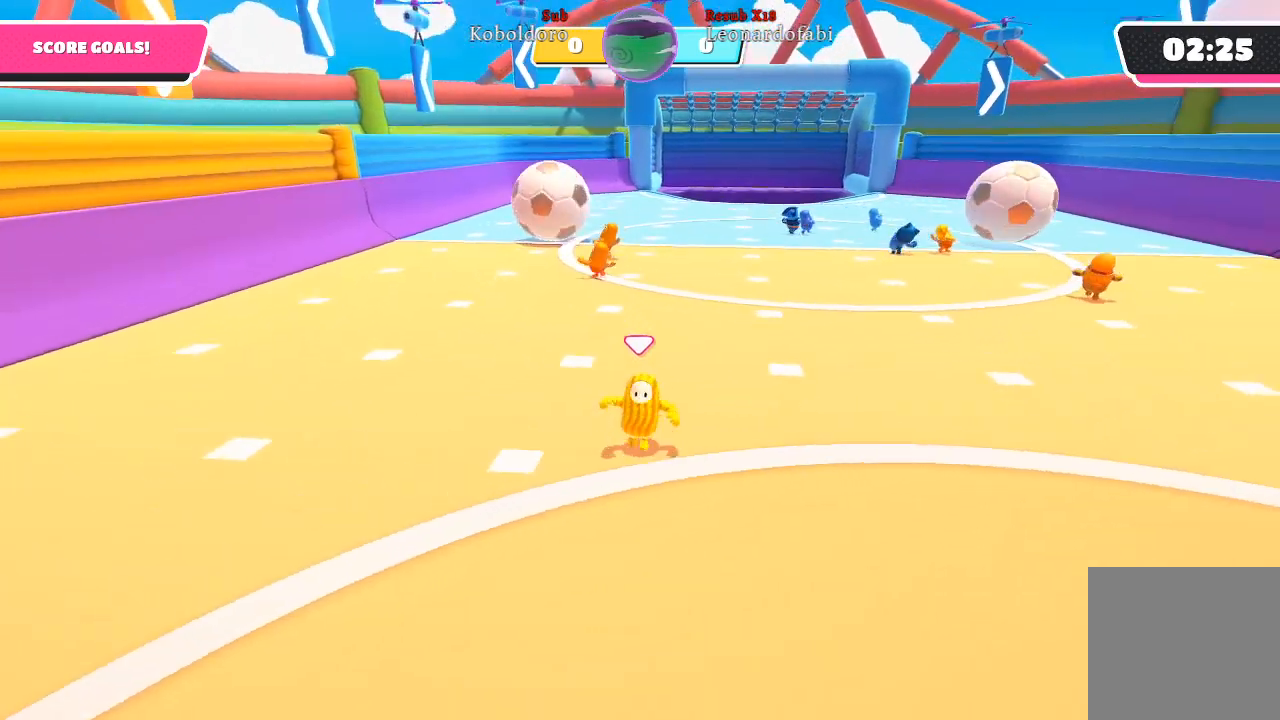
{"buttons": [], "left_stick": "right", "right_stick": "down", "events": [[217, "left_stick", "down-right"], [417, "left_stick", "right"], [467, "right_stick", "down"]]}
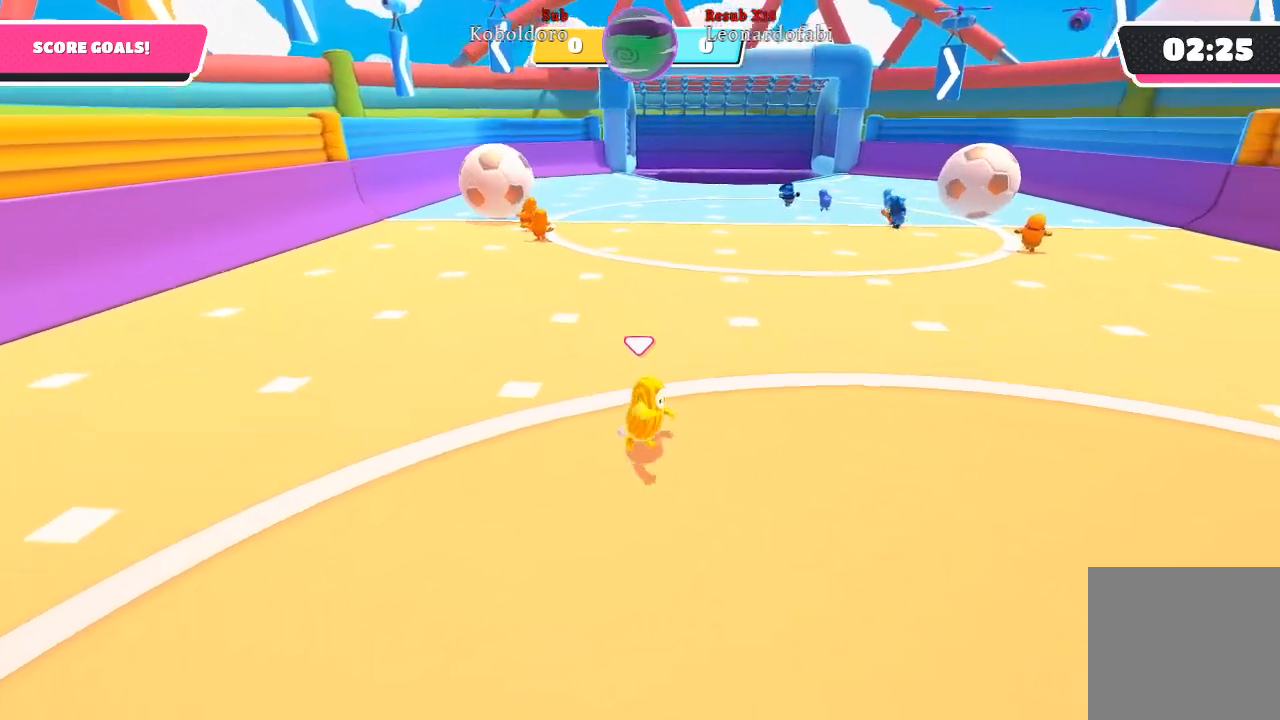
{"buttons": [], "left_stick": "up-right", "right_stick": "center", "events": [[67, "right_stick", "down-left"], [83, "left_stick", "up-right"], [333, "right_stick", "center"]]}
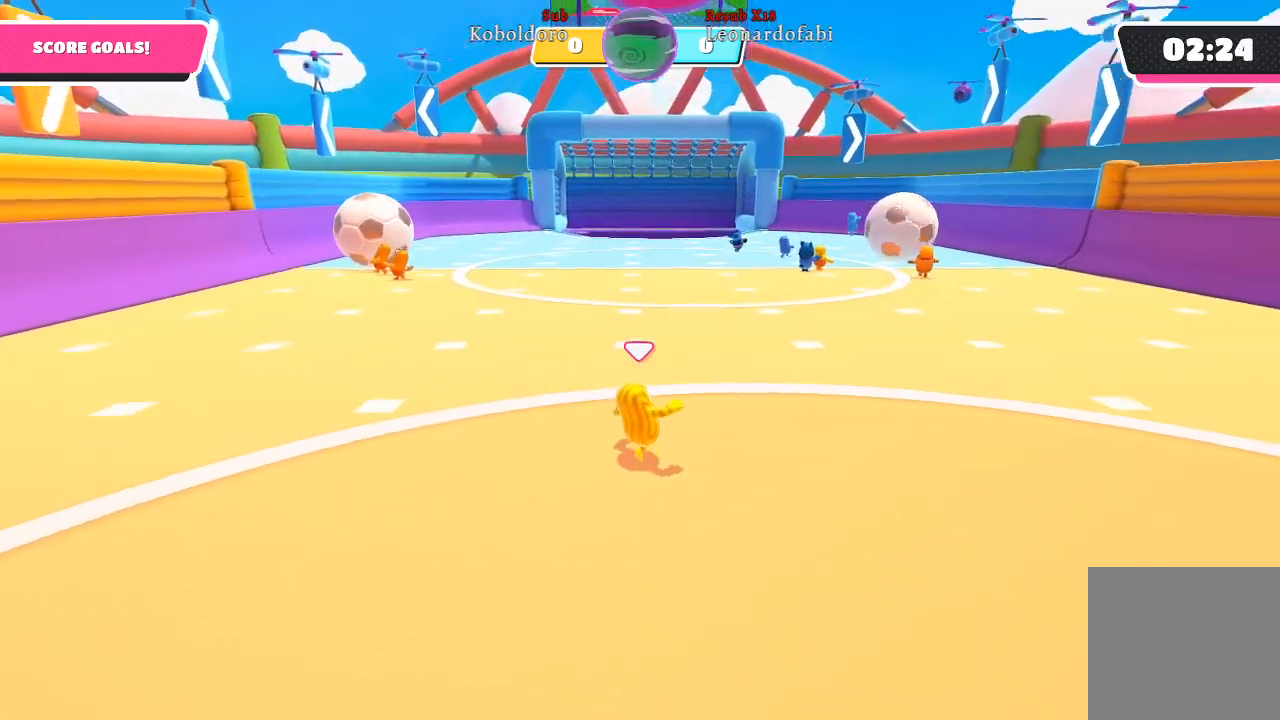
{"buttons": [], "left_stick": "left", "right_stick": "center", "events": [[150, "left_stick", "up-left"], [333, "left_stick", "left"]]}
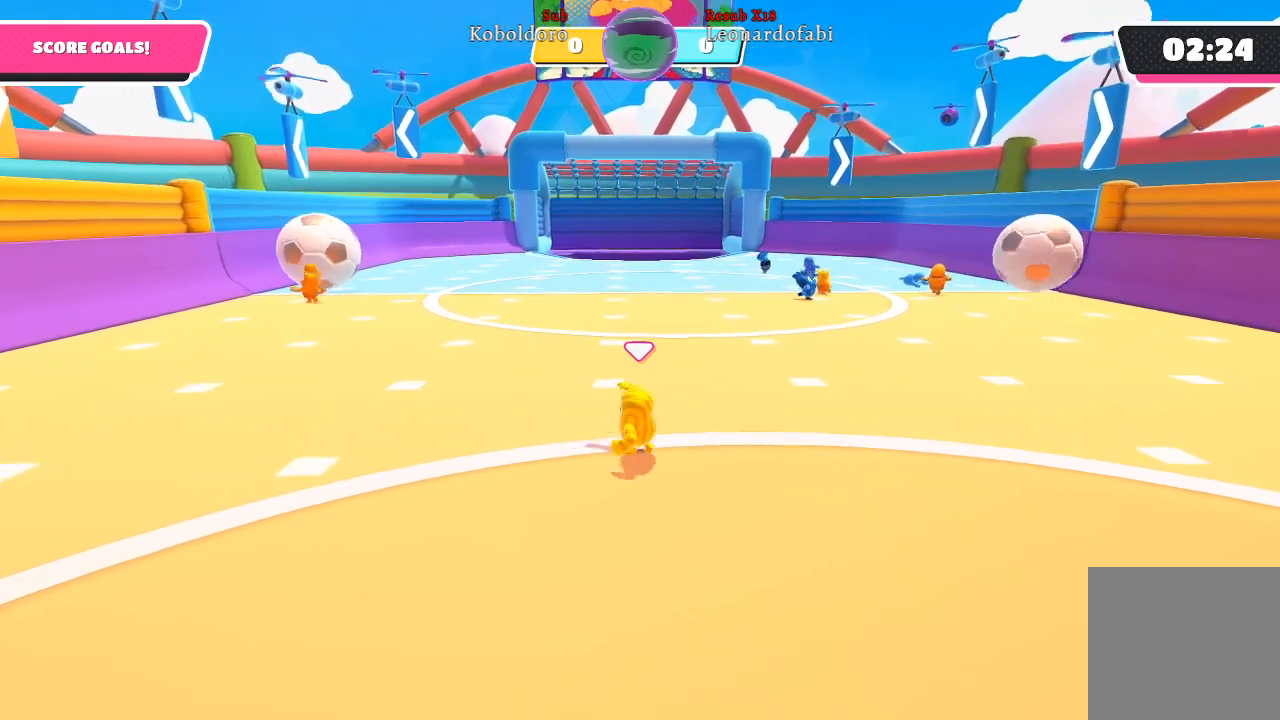
{"buttons": [], "left_stick": "right", "right_stick": "right", "events": [[67, "left_stick", "up-left"], [183, "left_stick", "down"], [200, "right_stick", "right"], [333, "left_stick", "down-right"], [500, "left_stick", "right"]]}
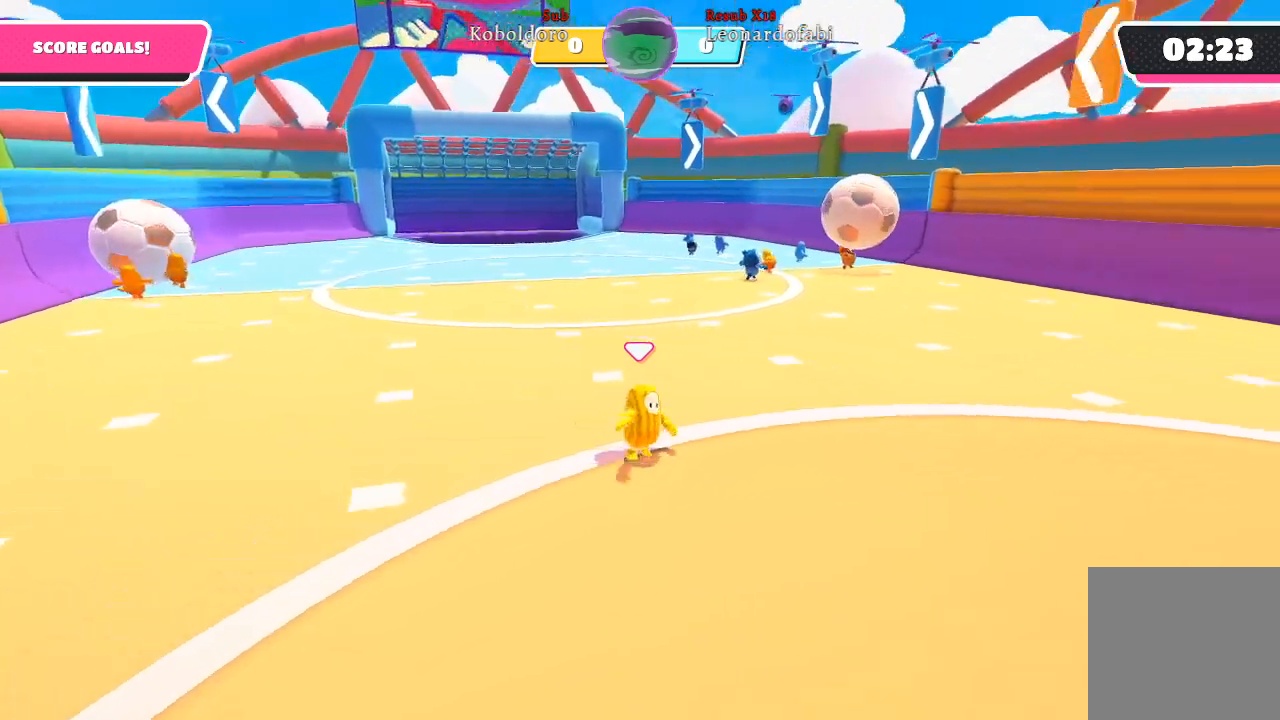
{"buttons": [], "left_stick": "up", "right_stick": "left", "events": [[150, "left_stick", "up-right"], [150, "right_stick", "center"], [400, "left_stick", "up"], [417, "right_stick", "left"]]}
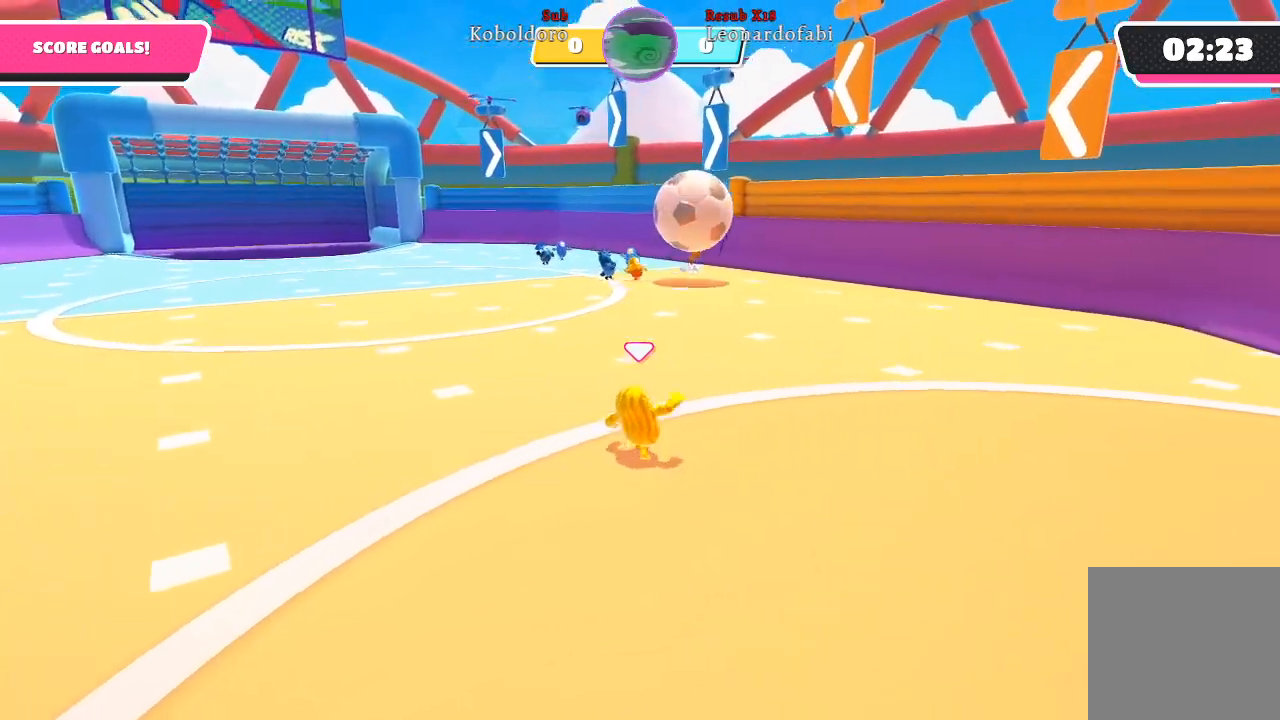
{"buttons": [], "left_stick": "up-right", "right_stick": "center", "events": [[50, "left_stick", "up-right"], [67, "right_stick", "center"]]}
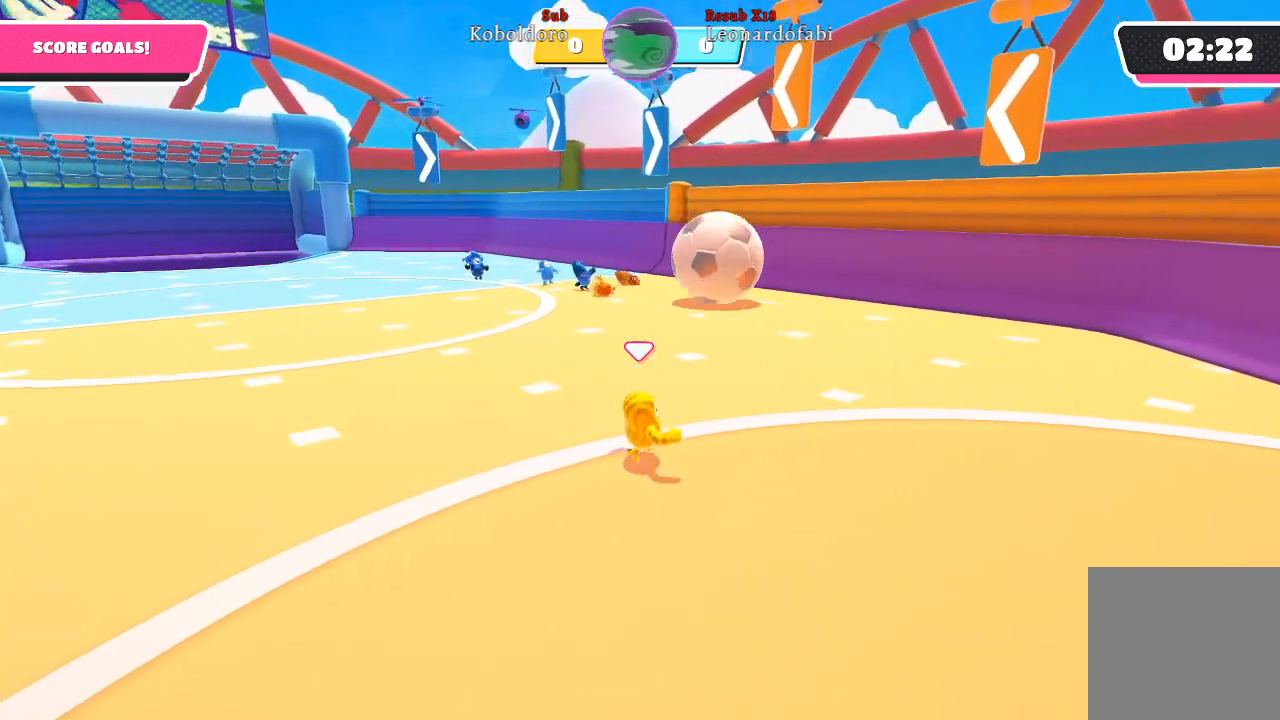
{"buttons": [], "left_stick": "up-right", "right_stick": "center", "events": []}